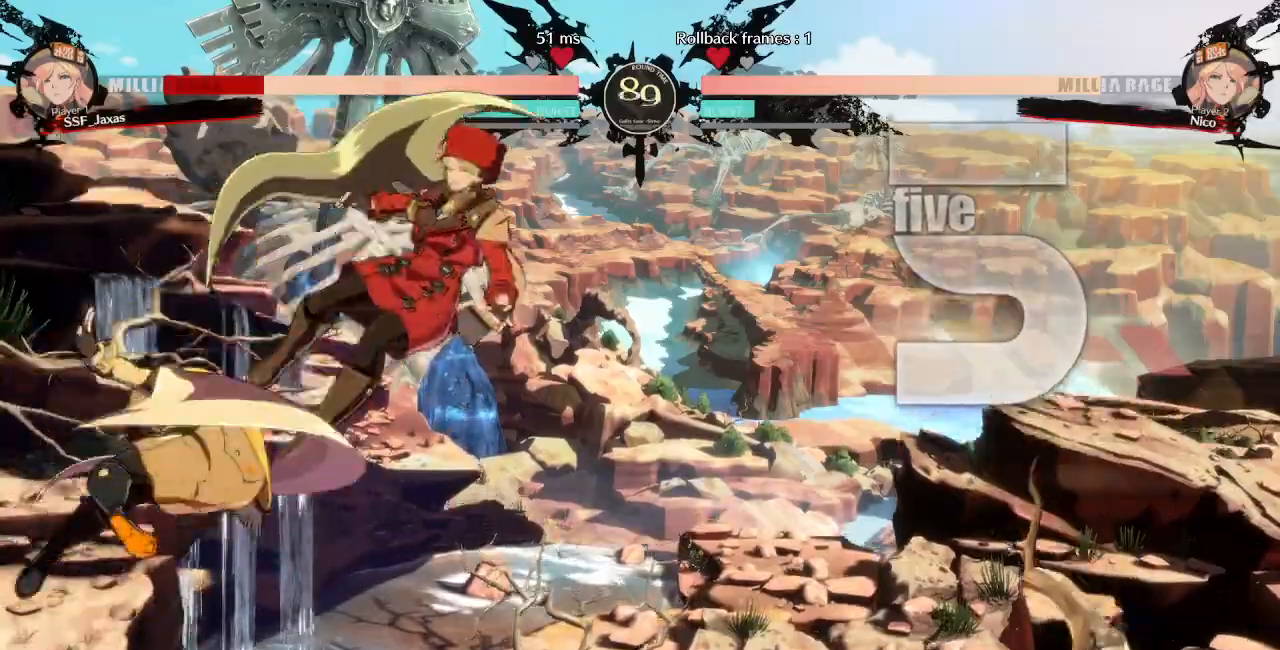
Gameplay with a controller (arcade stick); each line is a JSON object with the inputs held at the frame after it. "events" lists button and stick changes between this image and that frame as [ms after this image, input, new state], when the widget could be followed in between. Not read: L3 R3 SELECT START.
{"buttons": ["SQUARE", "TRIANGLE", "DPAD_RIGHT"], "events": []}
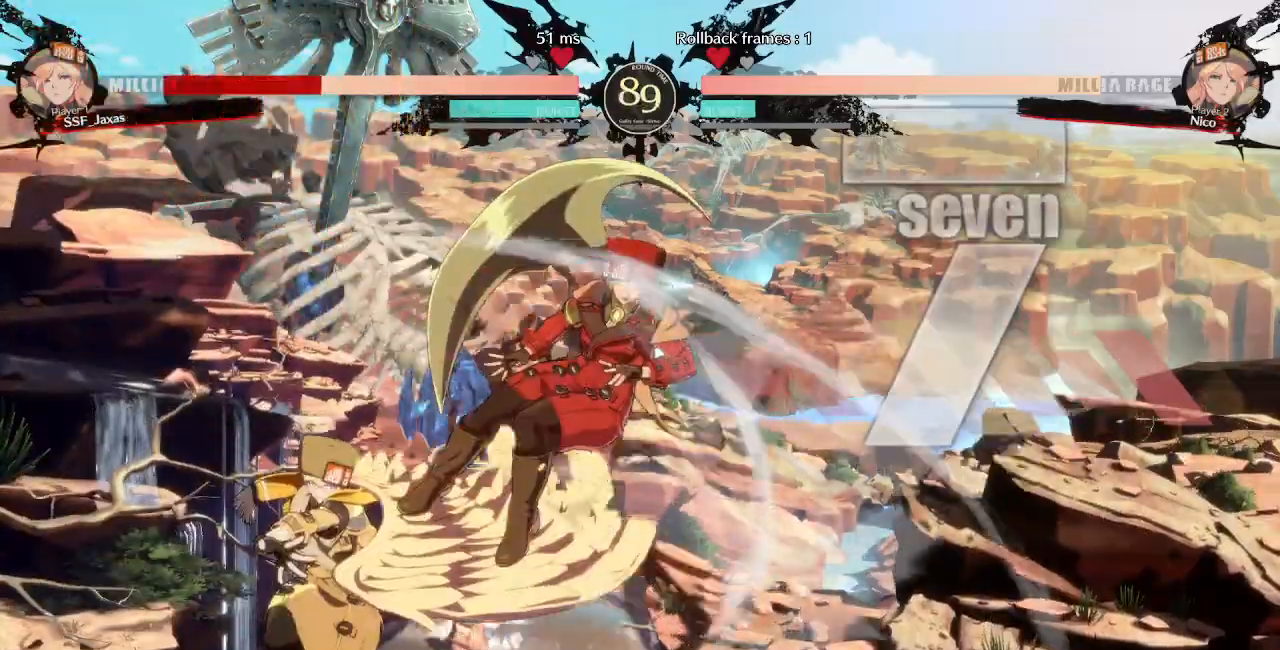
{"buttons": ["SQUARE", "TRIANGLE", "DPAD_UP", "DPAD_RIGHT"], "events": [[333, "DPAD_UP", "down"]]}
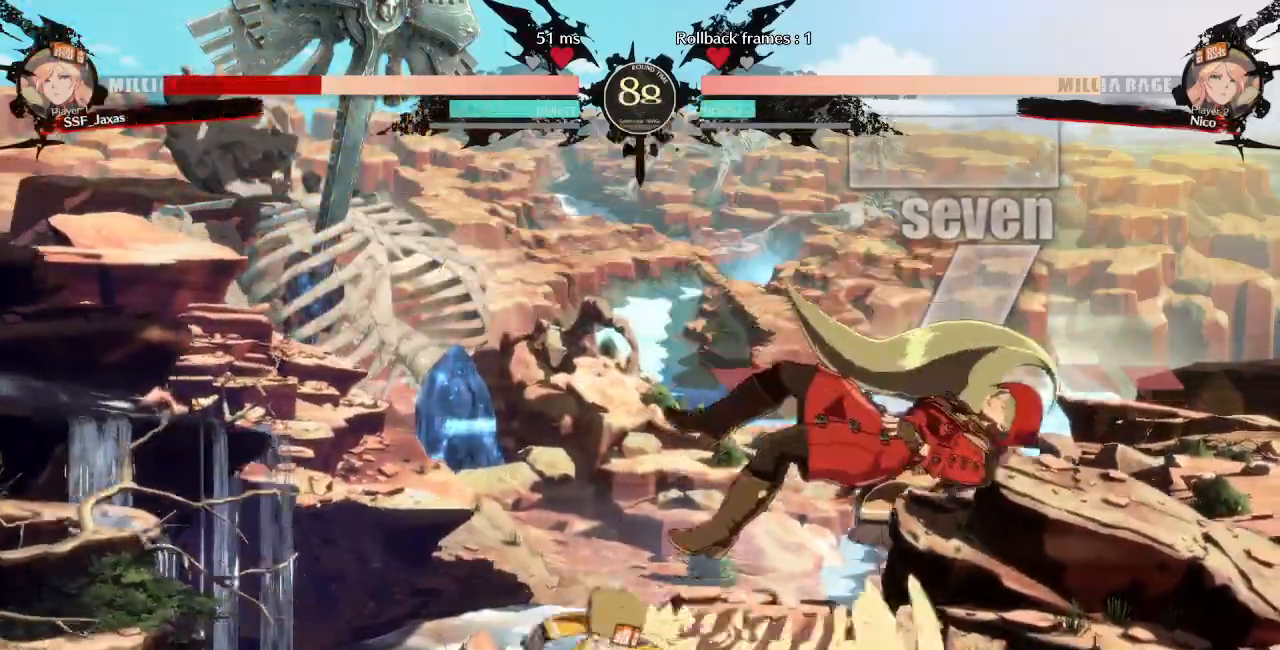
{"buttons": ["SQUARE", "TRIANGLE", "DPAD_RIGHT"]}
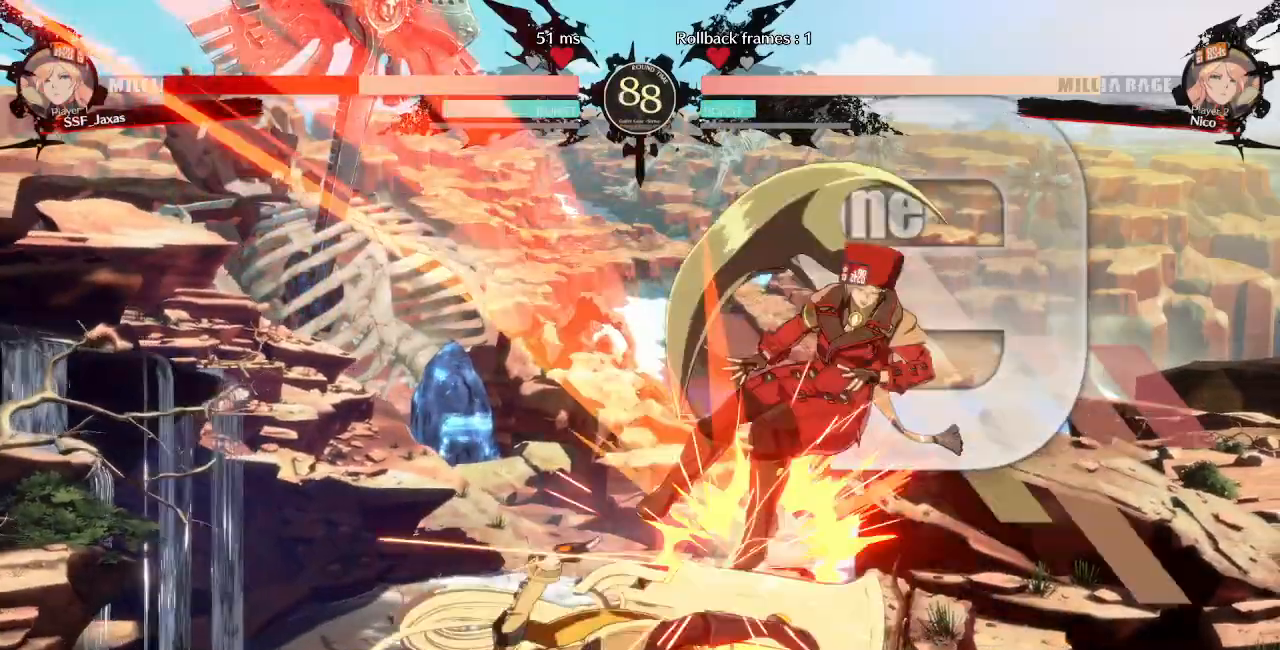
{"buttons": ["SQUARE", "TRIANGLE", "DPAD_LEFT"], "events": [[17, "DPAD_RIGHT", "up"], [50, "DPAD_LEFT", "down"], [283, "DPAD_LEFT", "up"], [283, "DPAD_RIGHT", "down"], [450, "DPAD_RIGHT", "up"], [483, "DPAD_LEFT", "down"]]}
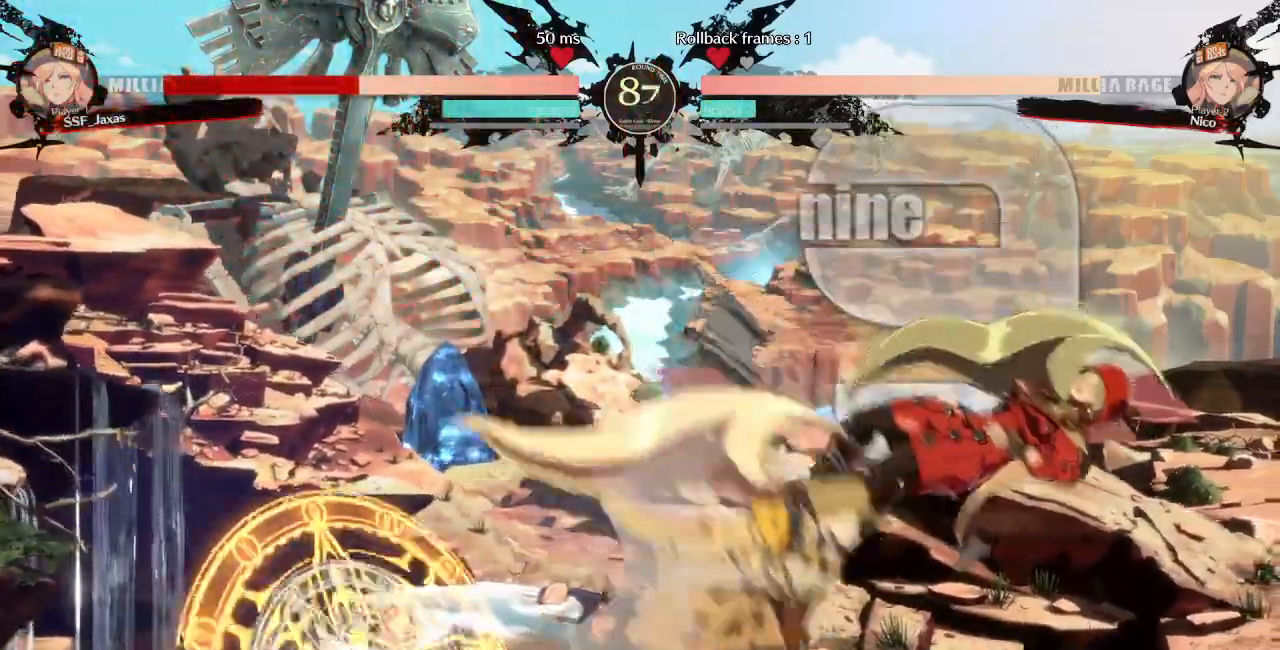
{"buttons": ["DPAD_RIGHT"]}